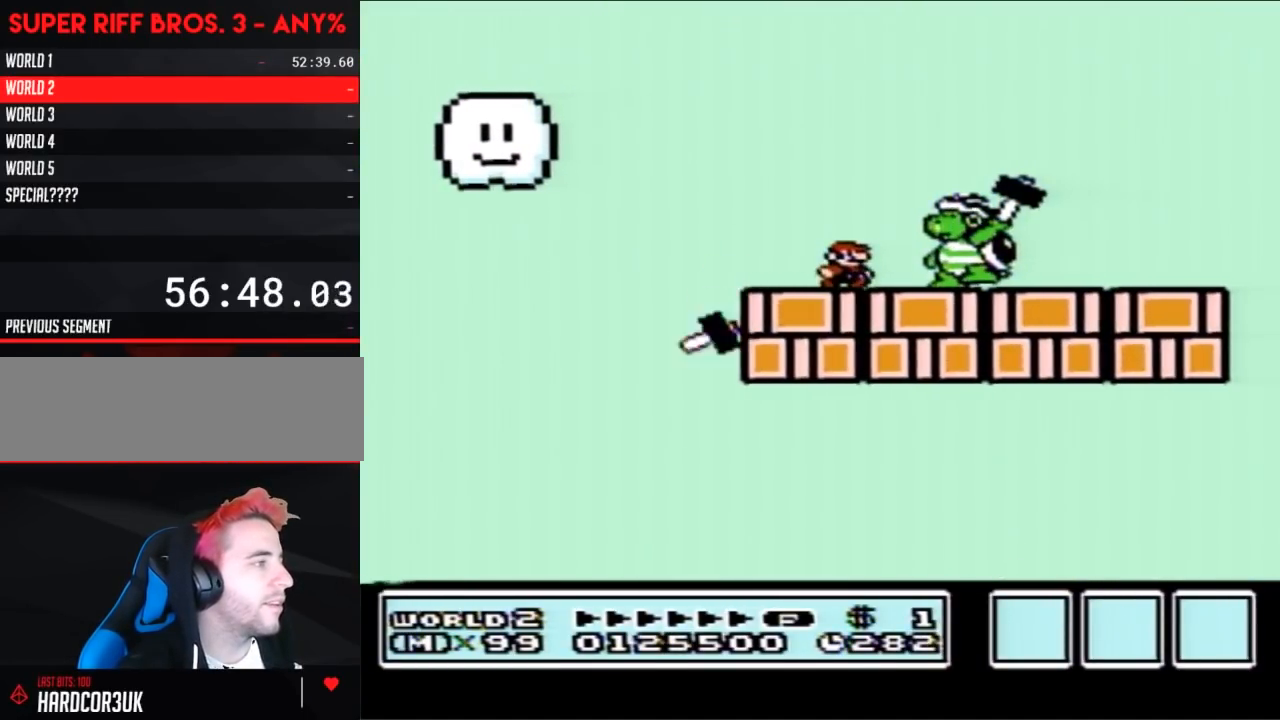
Gameplay with a controller (Nintendo layout); each line is a JSON object with the inputs held at the frame after it. "events" lists button and stick changes between this image and that frame as [ms after this image, input, new state], when the widget could be followed in between. Not read: L3 R3.
{"buttons": ["B", "DPAD_LEFT"], "events": [[367, "DPAD_LEFT", "down"]]}
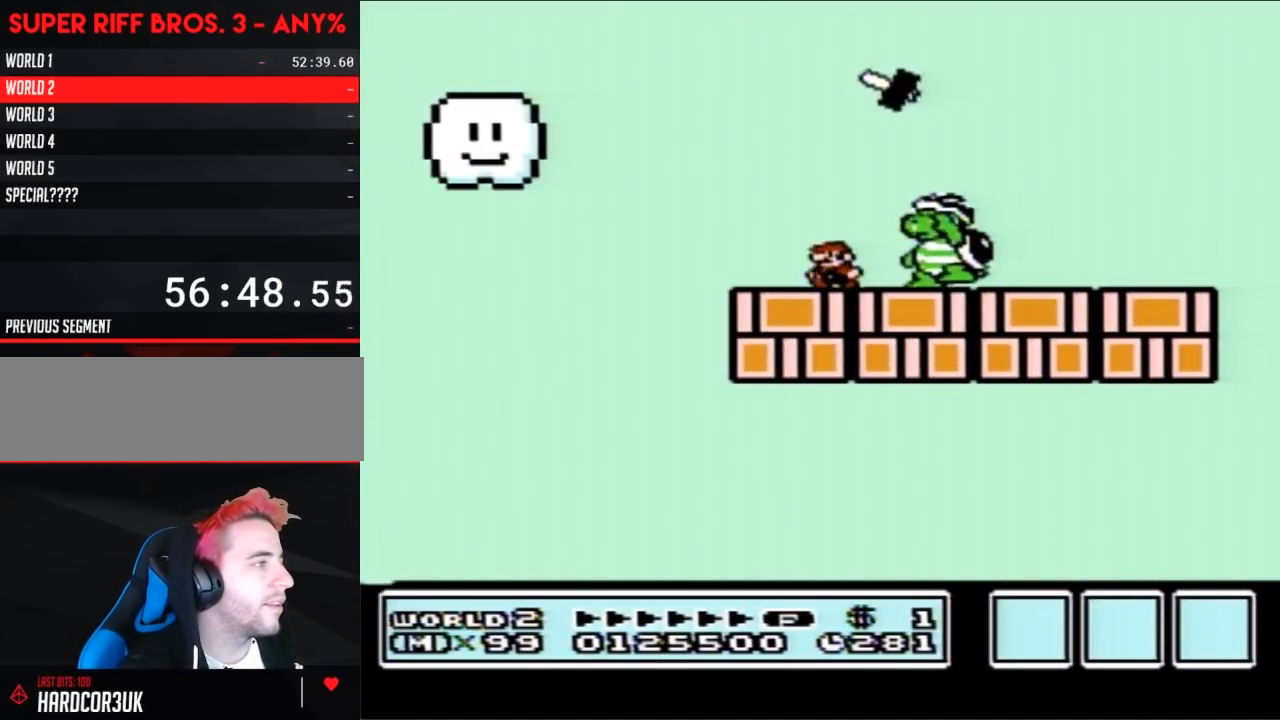
{"buttons": ["B", "DPAD_LEFT"], "events": [[67, "DPAD_LEFT", "up"], [117, "DPAD_RIGHT", "down"], [283, "DPAD_RIGHT", "up"], [400, "DPAD_LEFT", "down"]]}
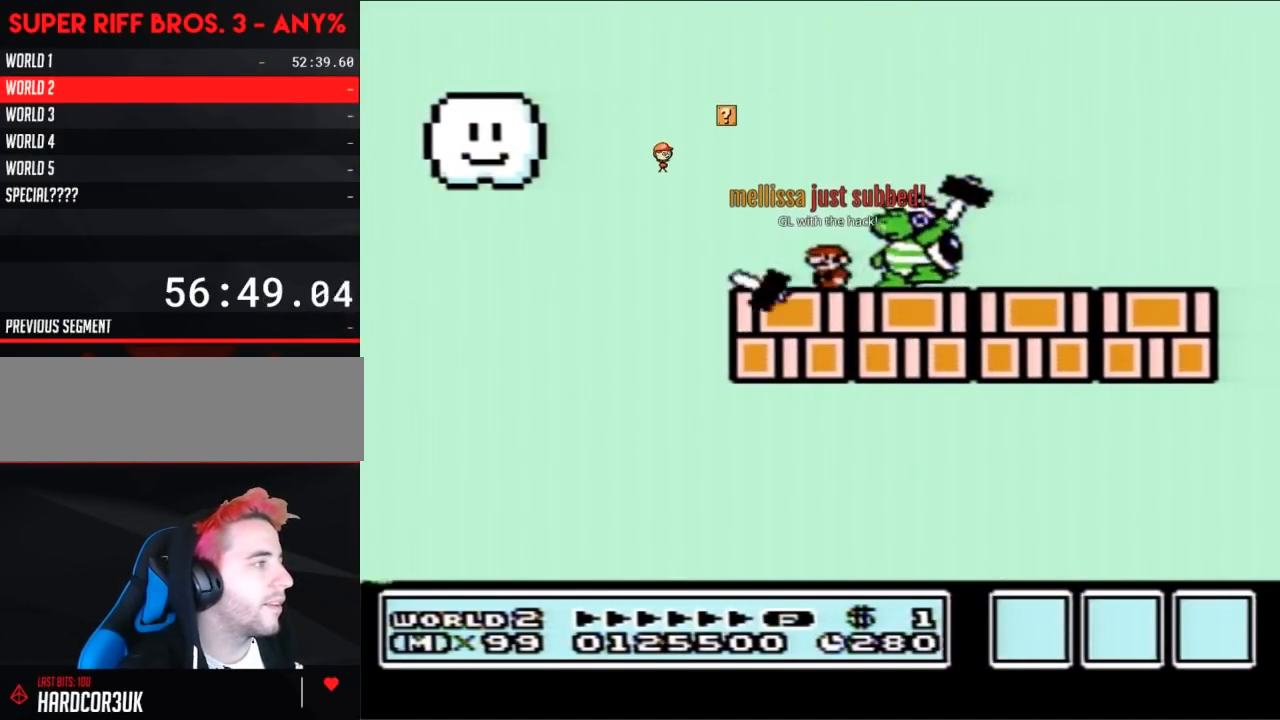
{"buttons": ["B"], "events": [[83, "DPAD_LEFT", "up"]]}
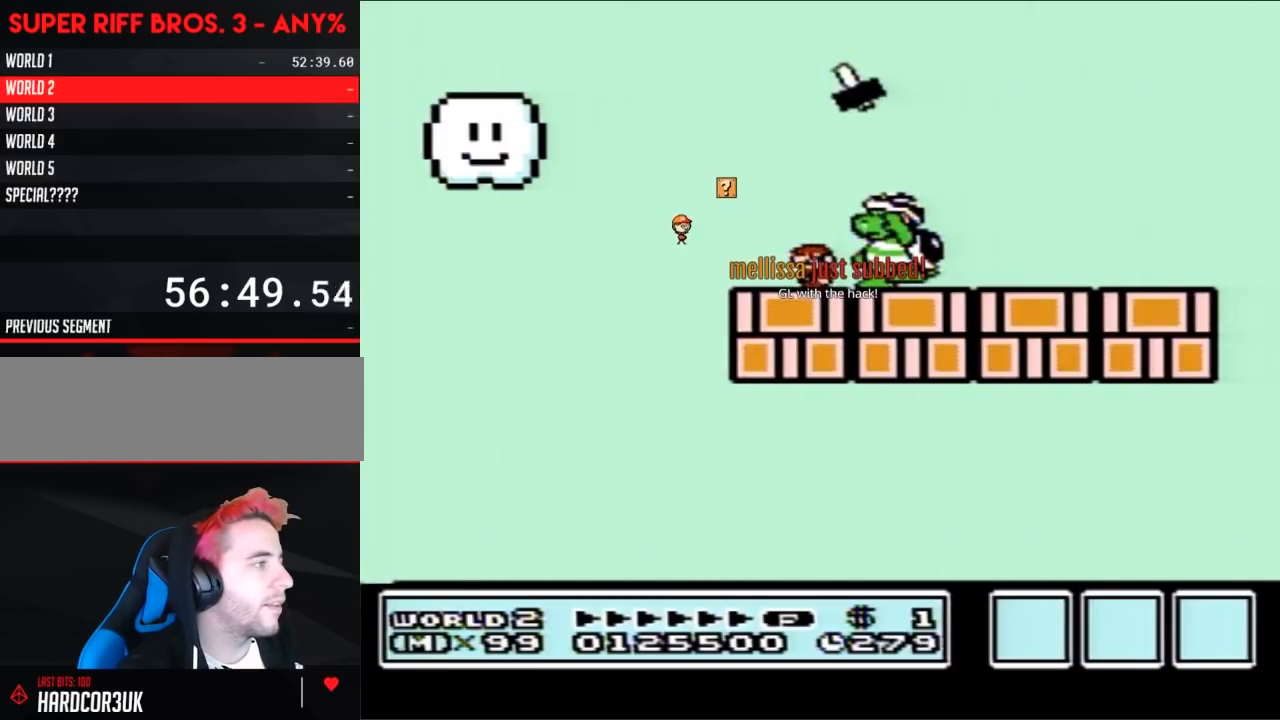
{"buttons": ["B", "DPAD_RIGHT"], "events": [[500, "DPAD_RIGHT", "down"]]}
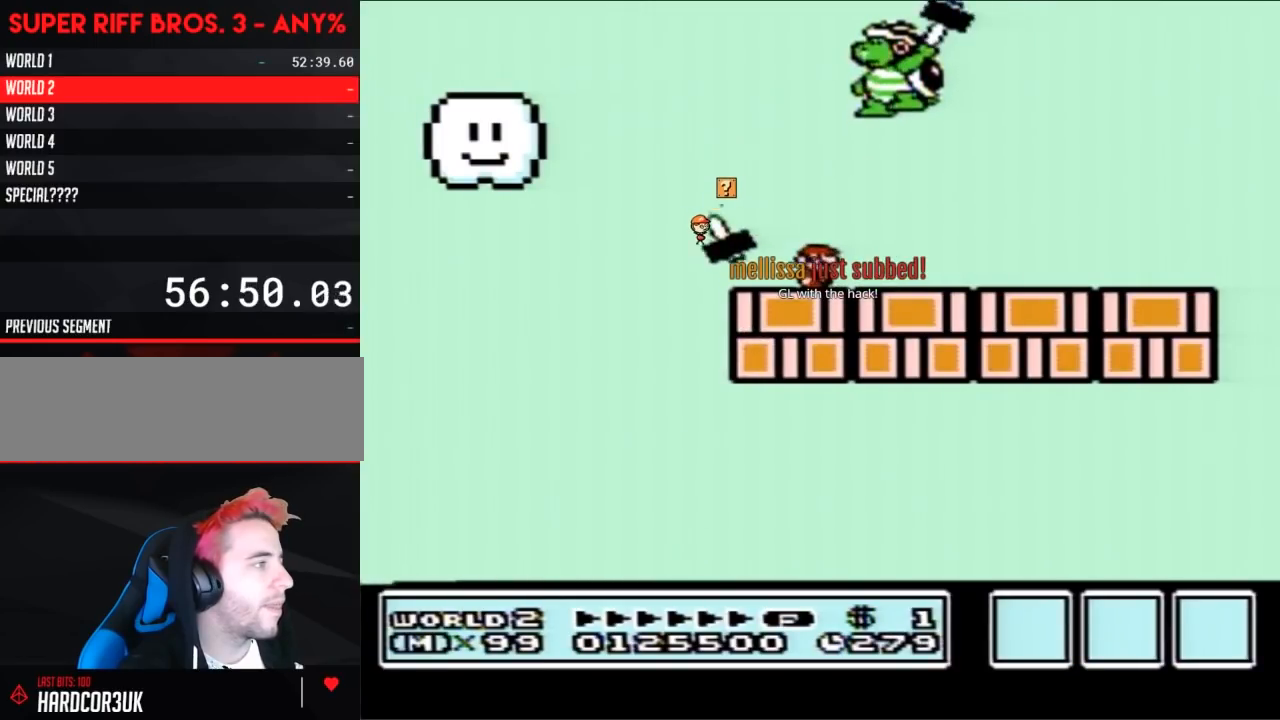
{"buttons": ["B", "DPAD_RIGHT"], "events": [[433, "A", "down"], [467, "A", "up"]]}
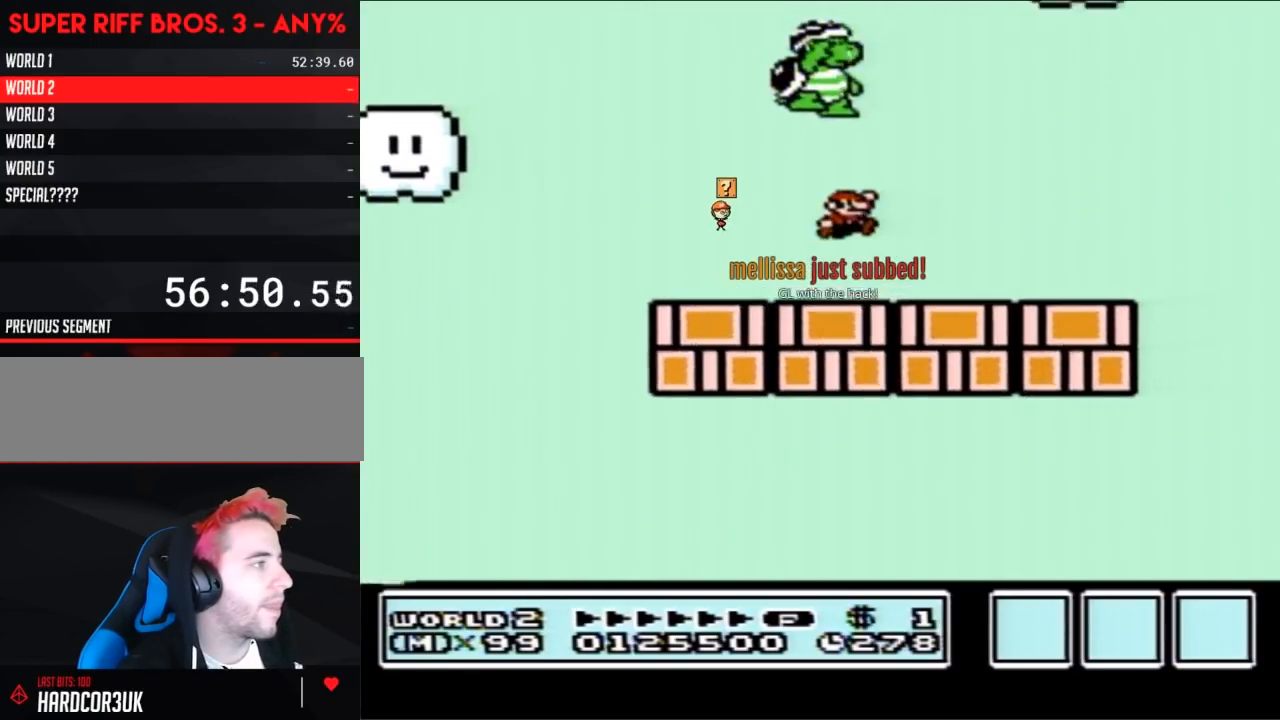
{"buttons": ["A", "B", "DPAD_RIGHT"], "events": [[500, "A", "down"]]}
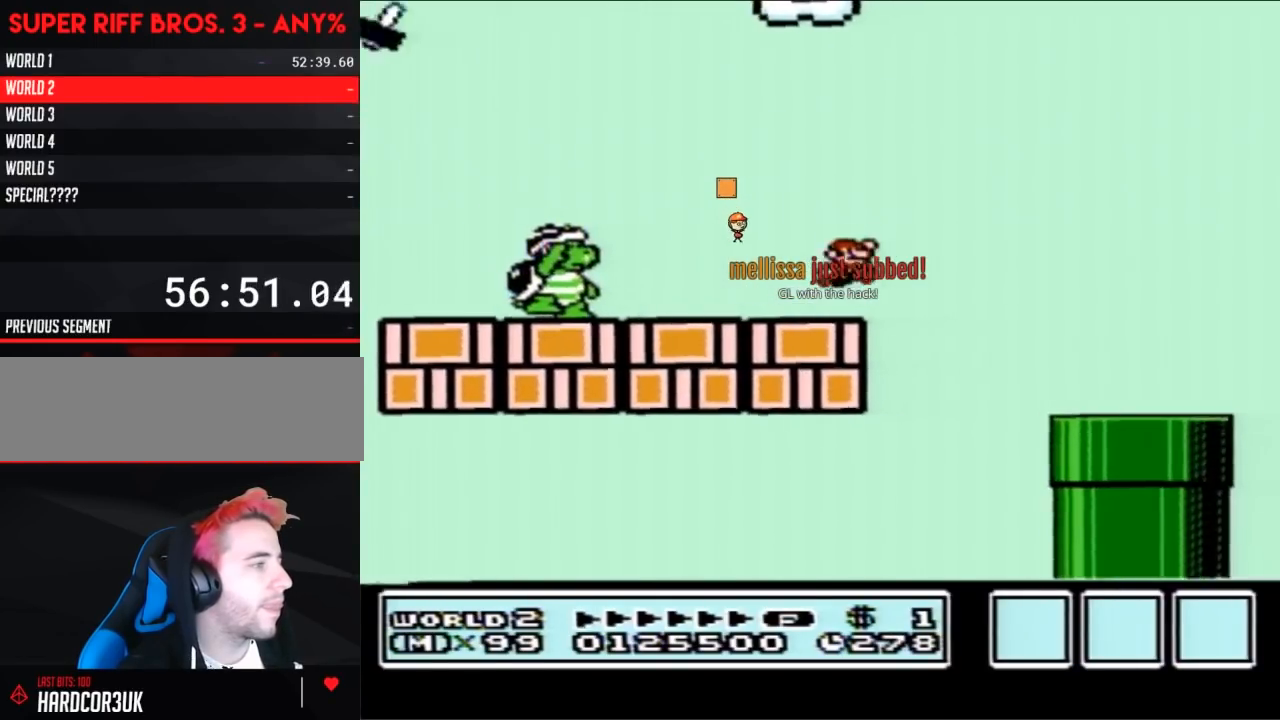
{"buttons": ["B"], "events": [[217, "A", "up"], [500, "DPAD_RIGHT", "up"]]}
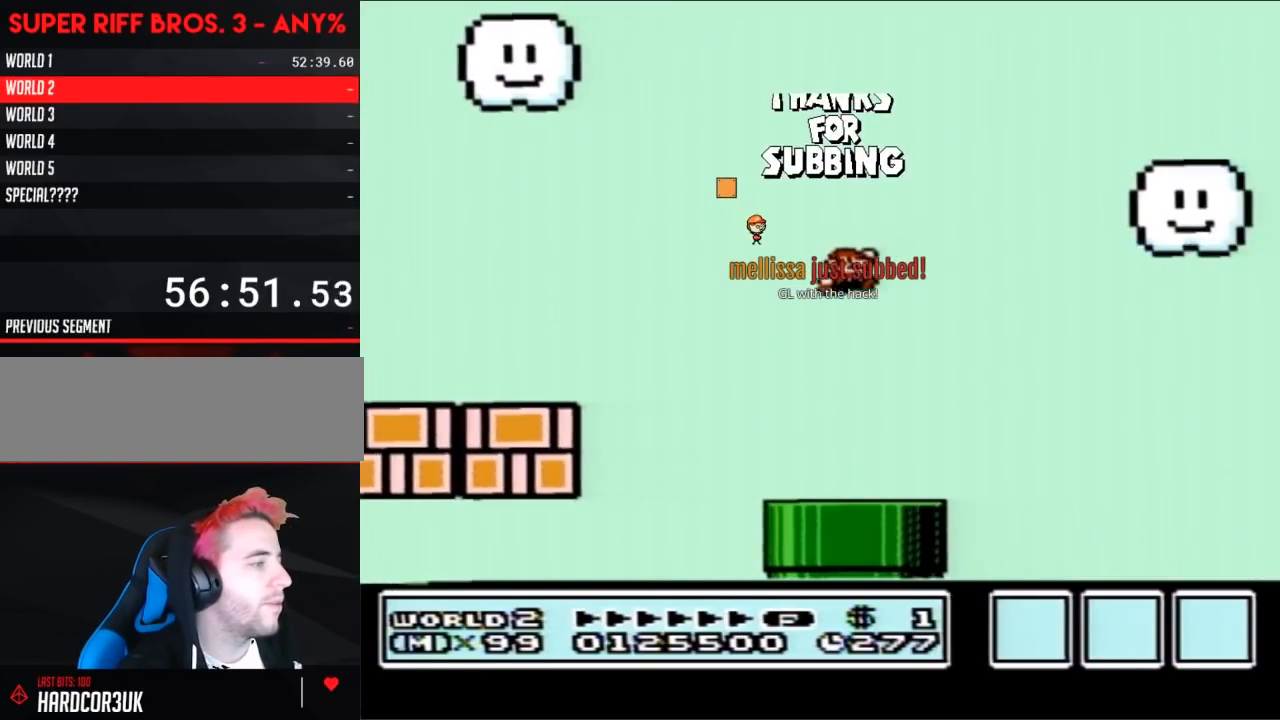
{"buttons": ["B", "DPAD_LEFT"], "events": [[300, "DPAD_LEFT", "down"]]}
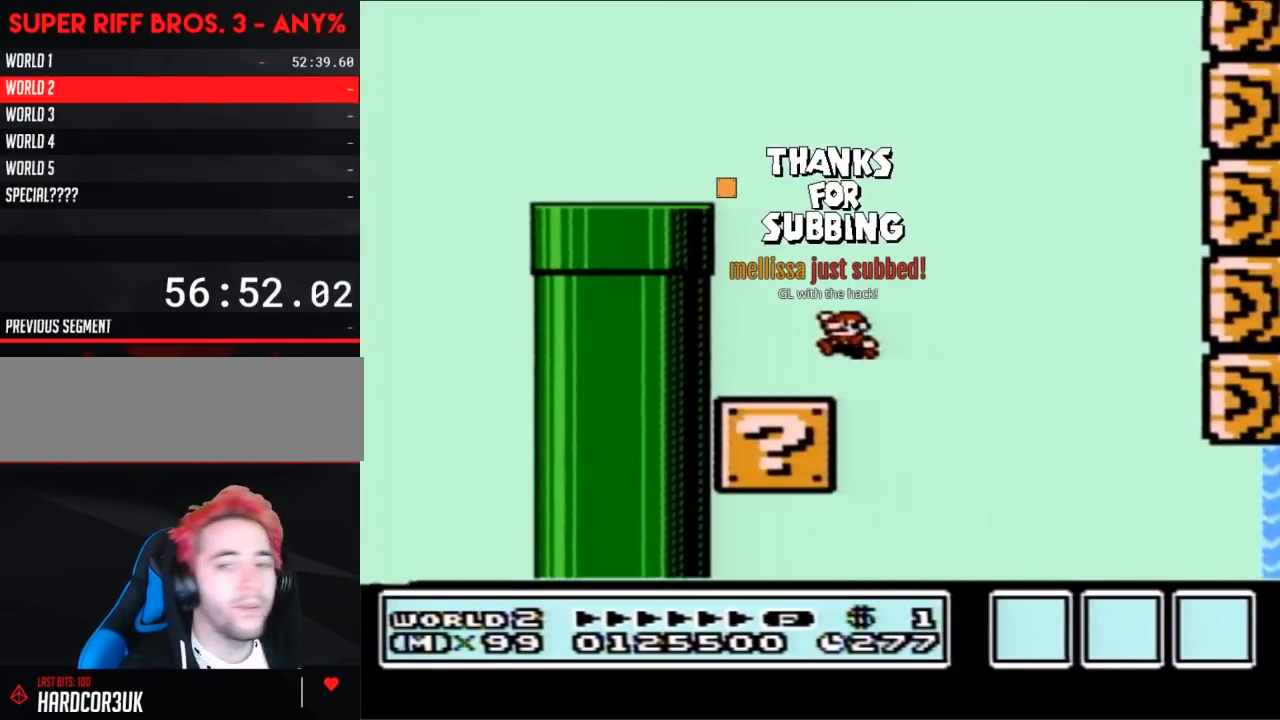
{"buttons": ["B", "DPAD_LEFT"], "events": [[250, "DPAD_LEFT", "up"], [400, "DPAD_LEFT", "down"]]}
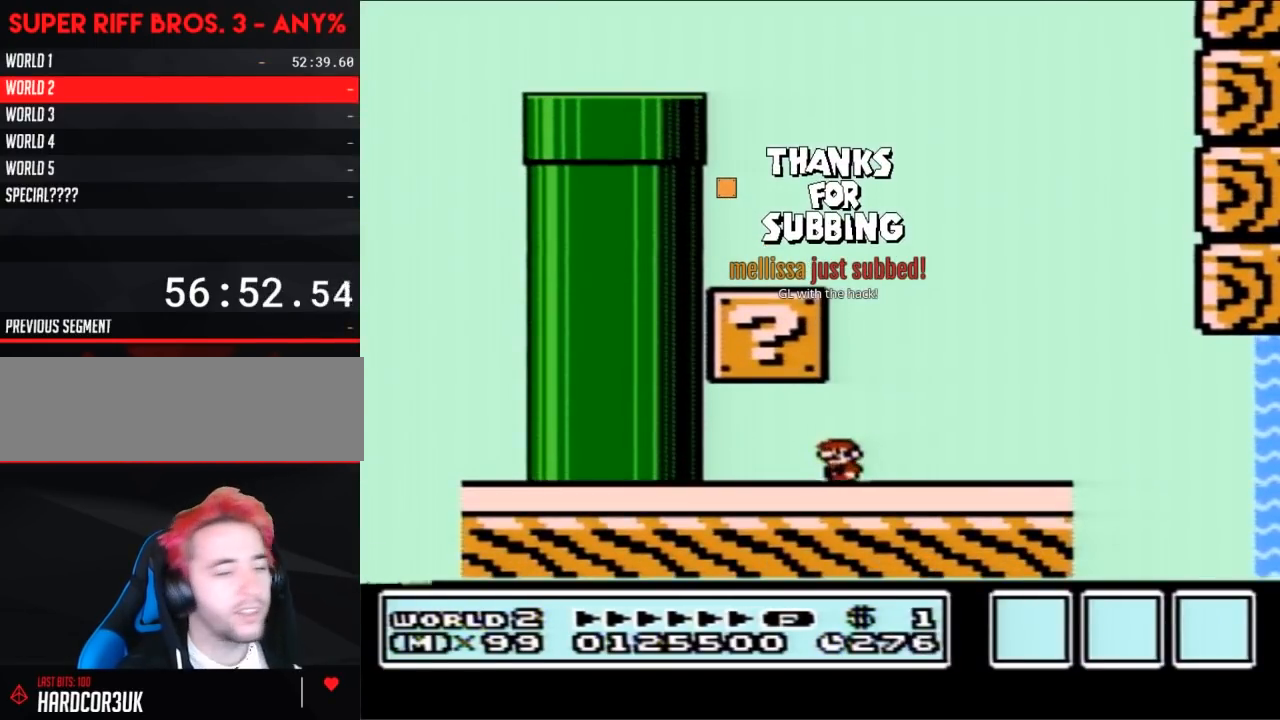
{"buttons": ["A", "B"], "events": [[433, "A", "down"], [500, "DPAD_LEFT", "up"]]}
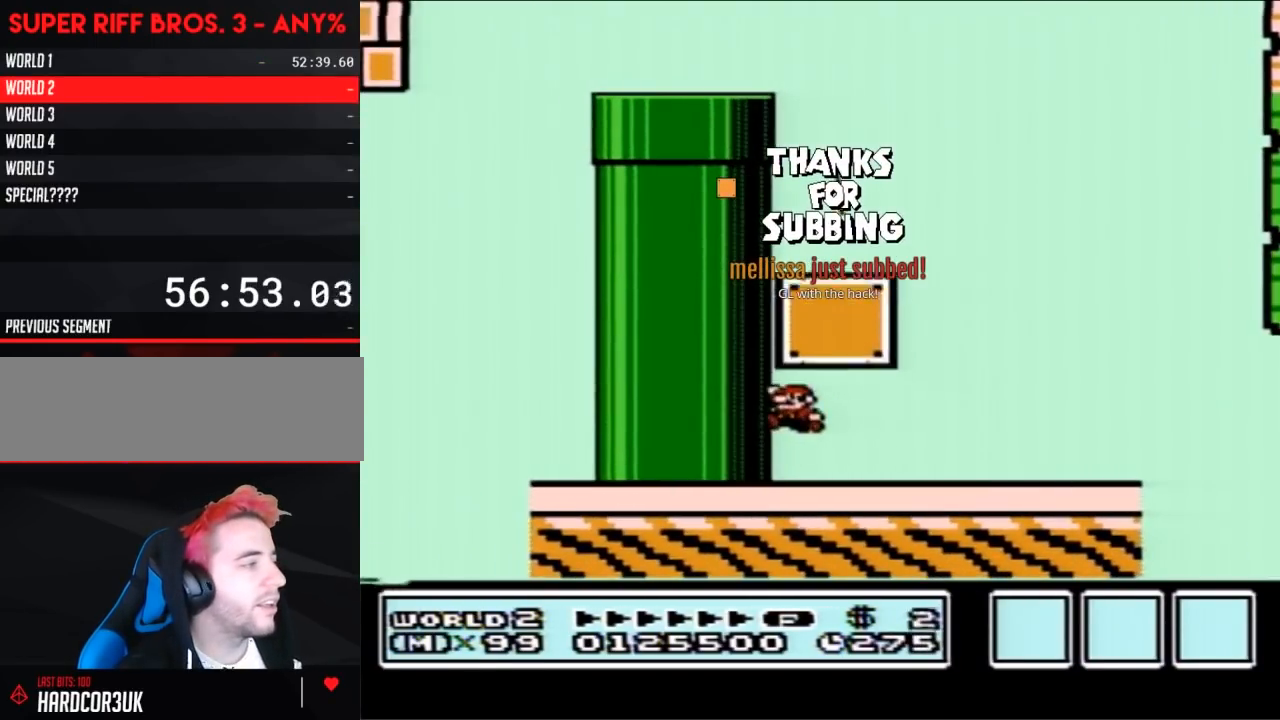
{"buttons": ["B", "DPAD_RIGHT"], "events": [[50, "DPAD_RIGHT", "down"], [83, "A", "up"]]}
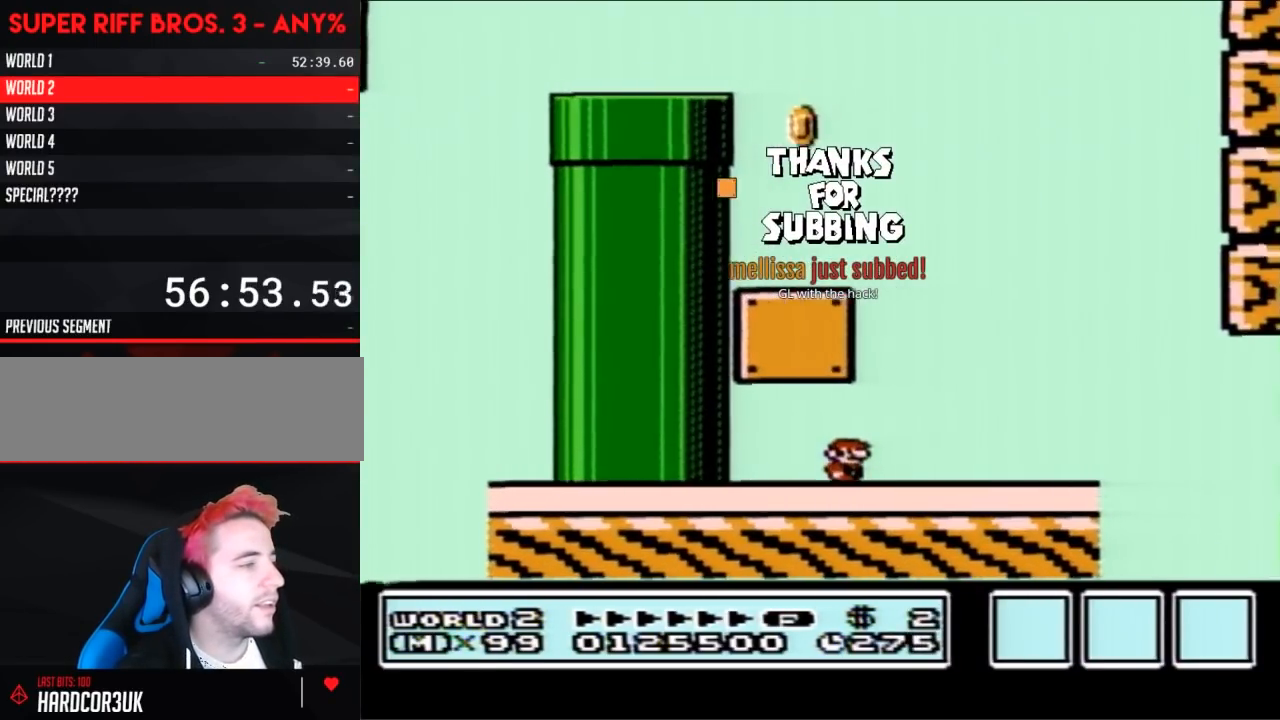
{"buttons": ["B", "DPAD_RIGHT"], "events": [[400, "A", "down"], [467, "A", "up"]]}
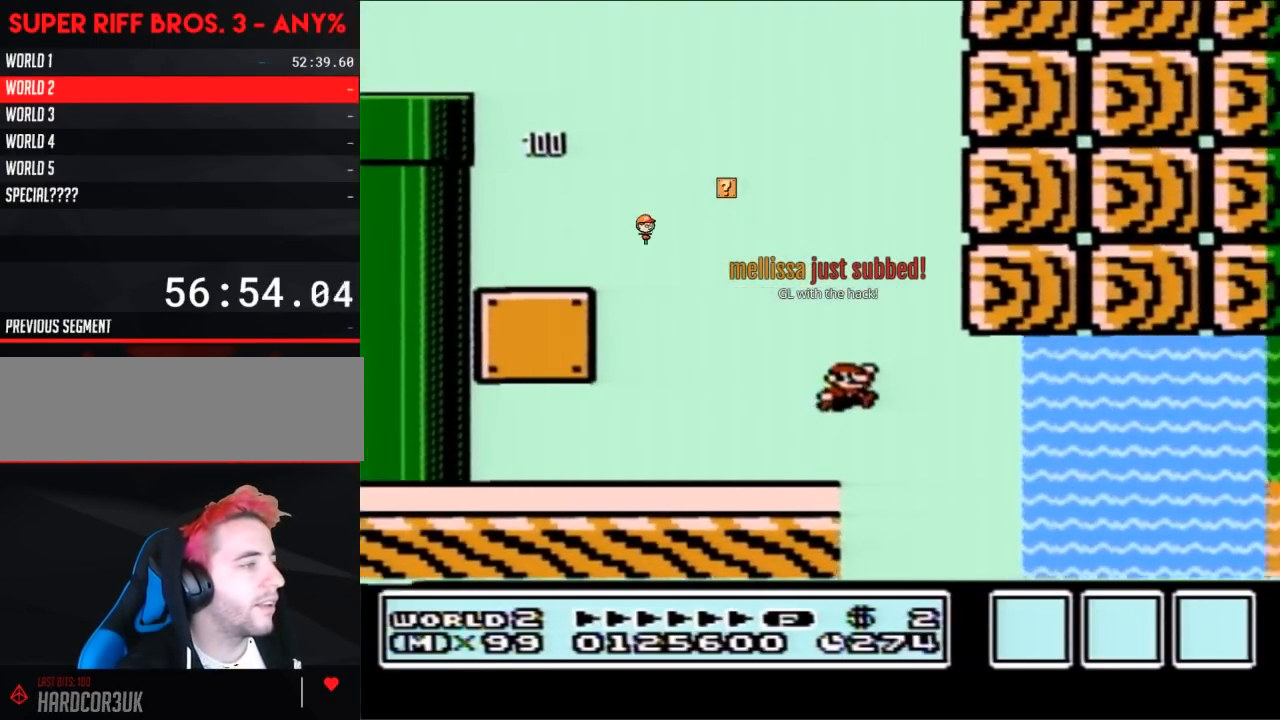
{"buttons": ["A", "B", "DPAD_UP", "DPAD_RIGHT"], "events": [[467, "DPAD_UP", "down"], [500, "A", "down"]]}
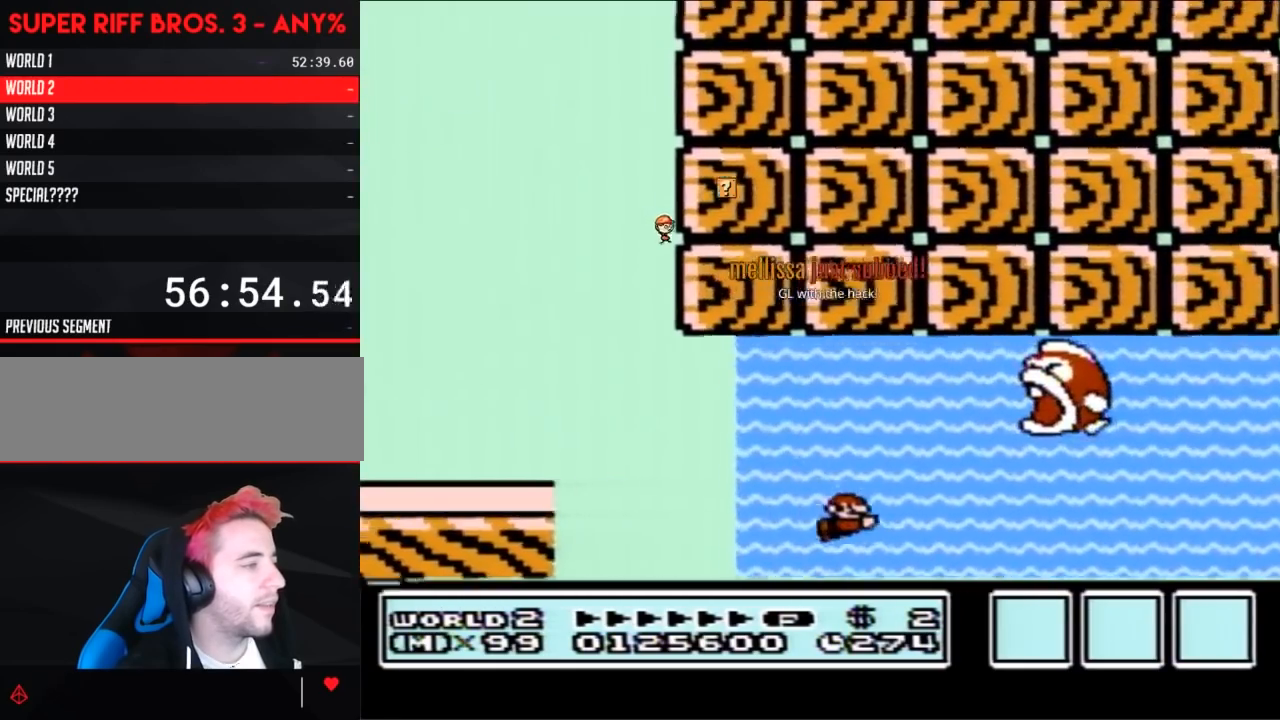
{"buttons": ["B", "DPAD_UP", "DPAD_RIGHT"], "events": [[50, "A", "up"], [117, "A", "down"], [183, "A", "up"], [283, "A", "down"], [333, "A", "up"], [400, "A", "down"], [467, "A", "up"]]}
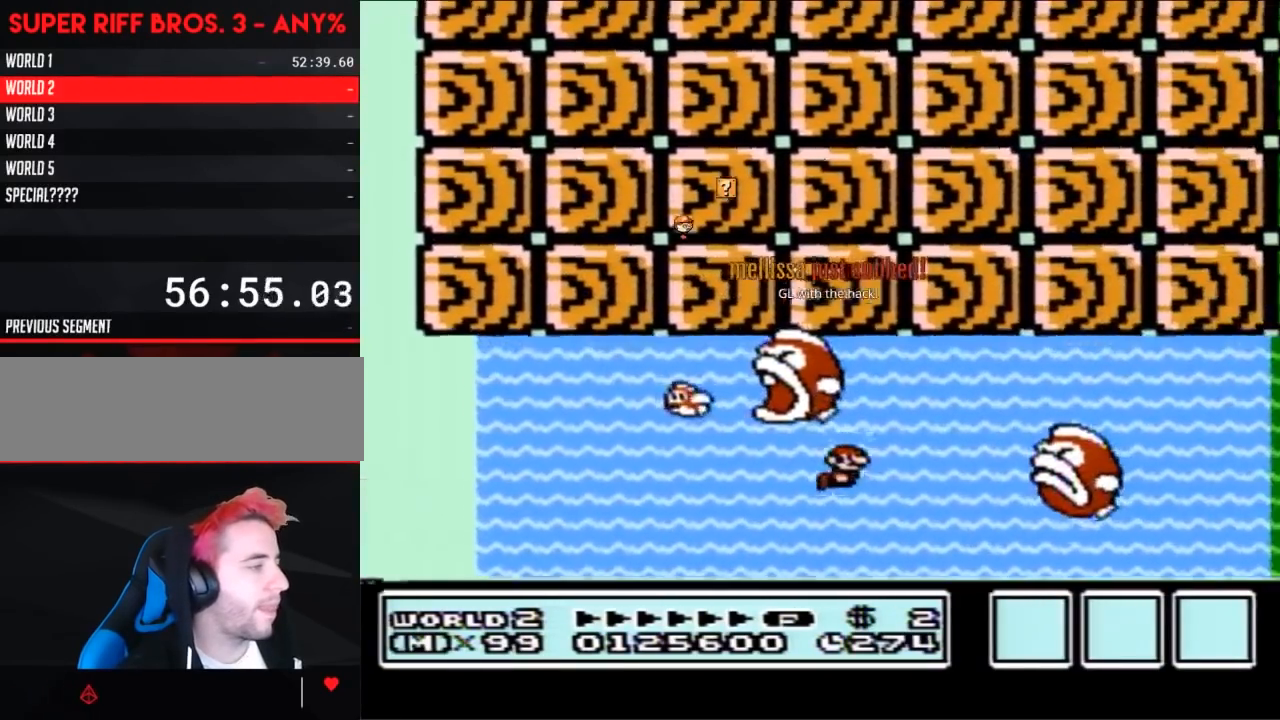
{"buttons": ["B", "DPAD_UP", "DPAD_RIGHT"], "events": [[17, "A", "down"], [83, "A", "up"], [117, "A", "down"], [217, "A", "up"], [283, "A", "down"], [333, "A", "up"], [400, "A", "down"], [500, "A", "up"]]}
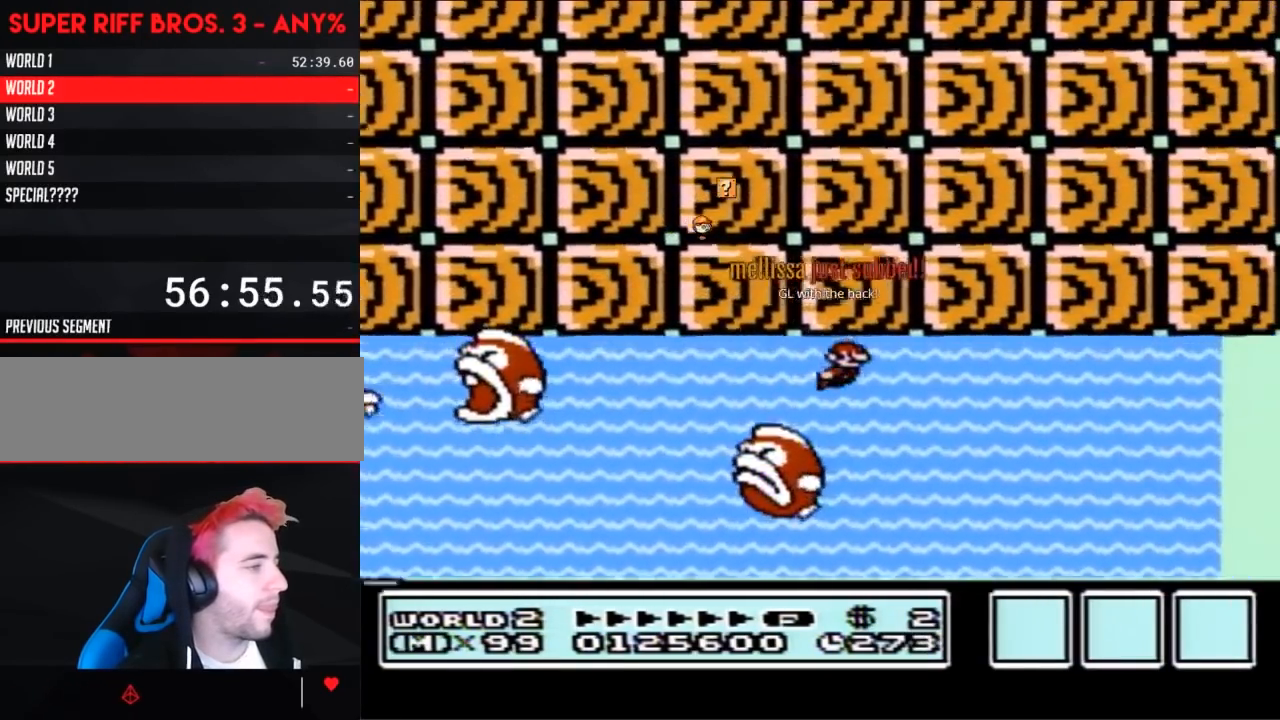
{"buttons": ["B", "DPAD_UP", "DPAD_RIGHT"], "events": [[33, "A", "down"], [117, "A", "up"], [183, "A", "down"], [250, "A", "up"], [317, "A", "down"], [367, "A", "up"]]}
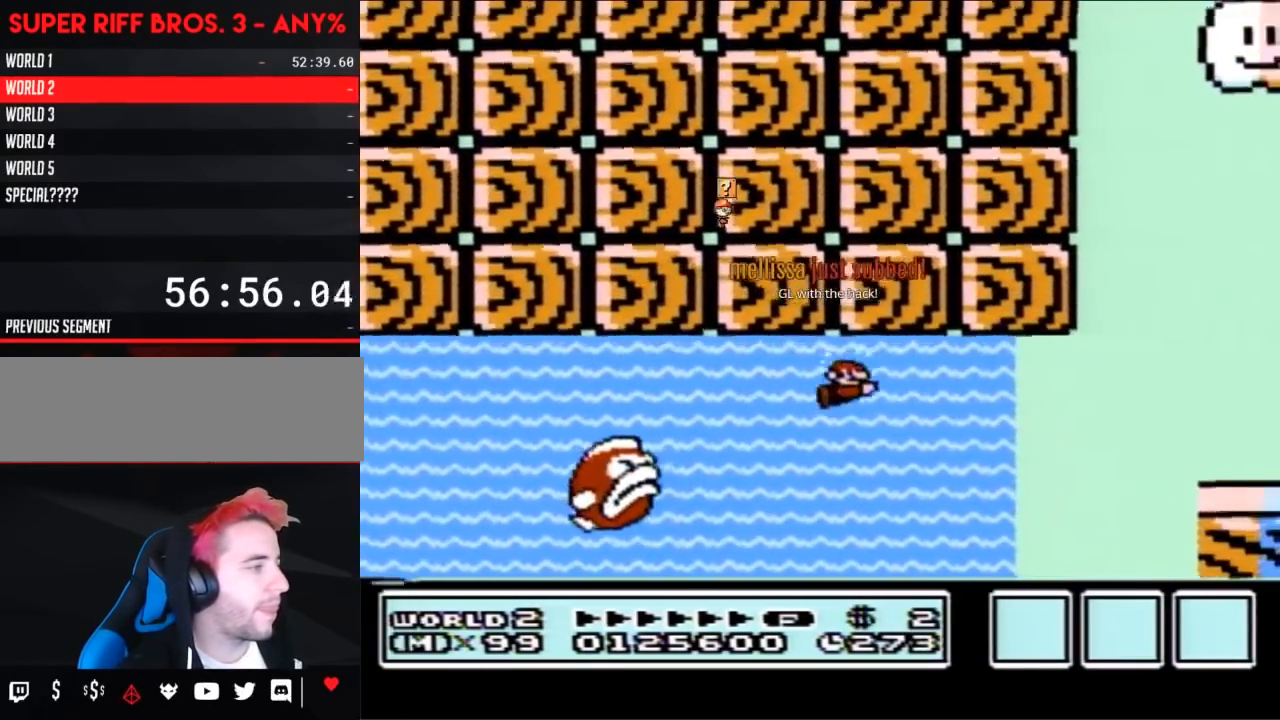
{"buttons": ["A", "B", "DPAD_UP", "DPAD_RIGHT"], "events": [[33, "DPAD_UP", "up"], [83, "DPAD_UP", "down"], [217, "A", "down"], [283, "A", "up"], [333, "A", "down"], [433, "A", "up"], [500, "A", "down"]]}
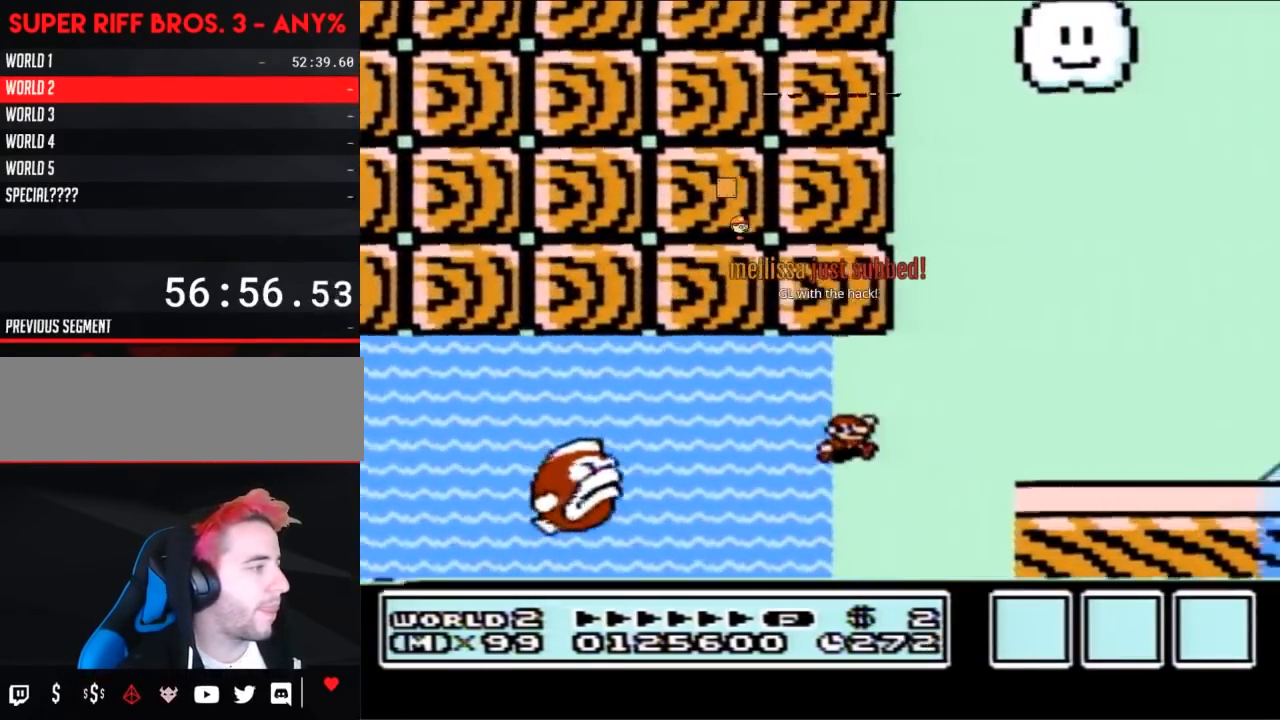
{"buttons": ["B", "DPAD_LEFT"], "events": [[150, "A", "up"], [250, "DPAD_UP", "up"], [400, "DPAD_RIGHT", "up"], [467, "DPAD_LEFT", "down"]]}
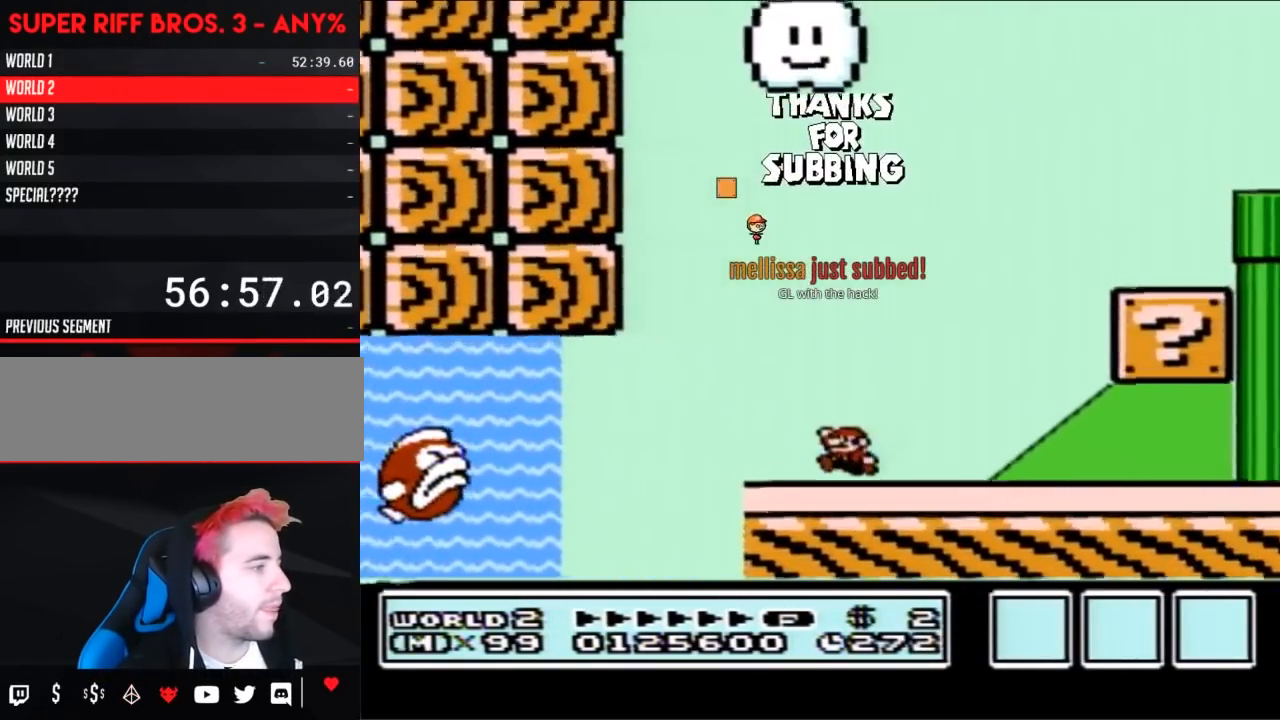
{"buttons": ["B", "DPAD_RIGHT"], "events": [[150, "DPAD_LEFT", "up"], [283, "DPAD_RIGHT", "down"]]}
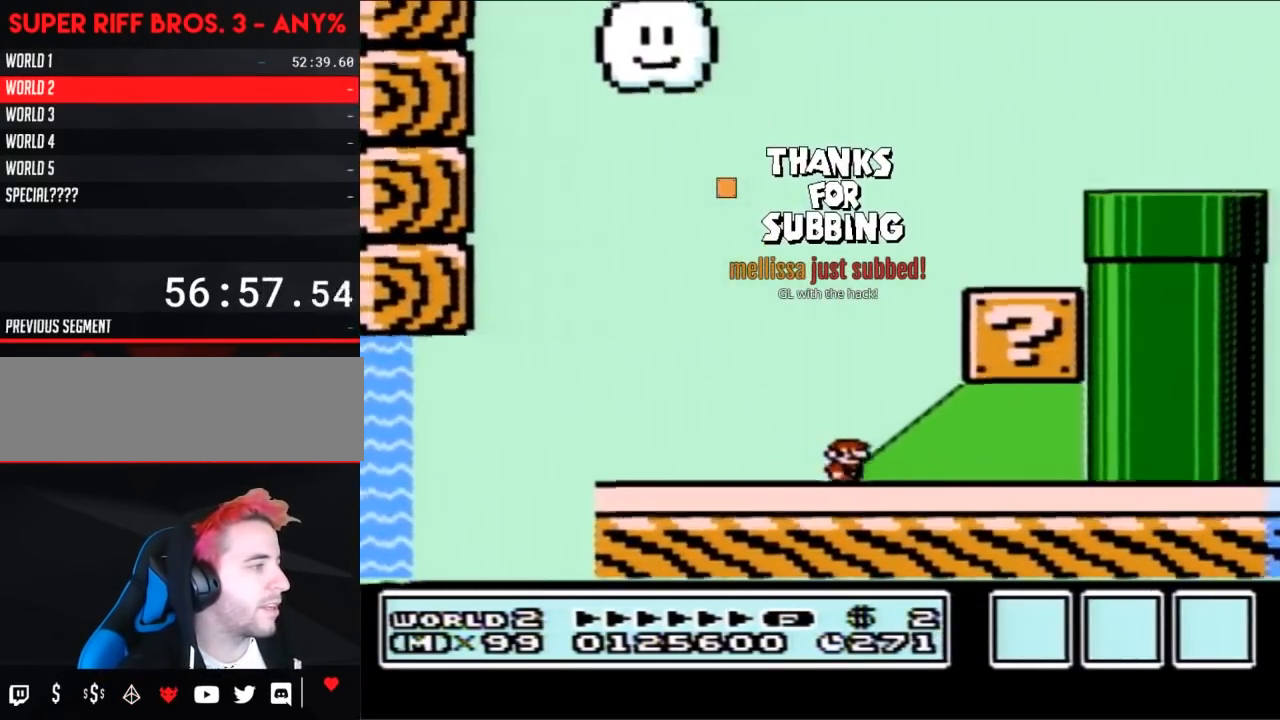
{"buttons": ["B", "DPAD_LEFT"], "events": [[117, "DPAD_RIGHT", "up"], [217, "DPAD_LEFT", "down"], [367, "A", "down"], [500, "A", "up"]]}
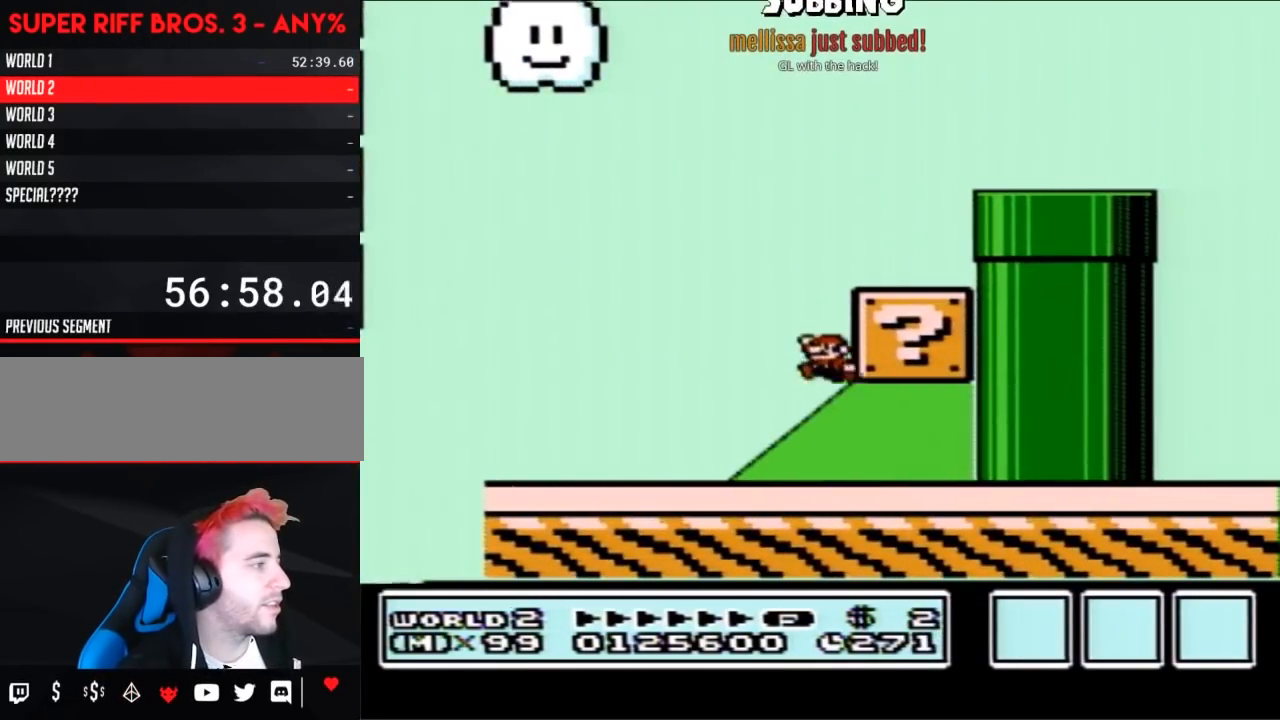
{"buttons": ["B", "DPAD_RIGHT"], "events": [[217, "DPAD_LEFT", "up"], [250, "DPAD_RIGHT", "down"]]}
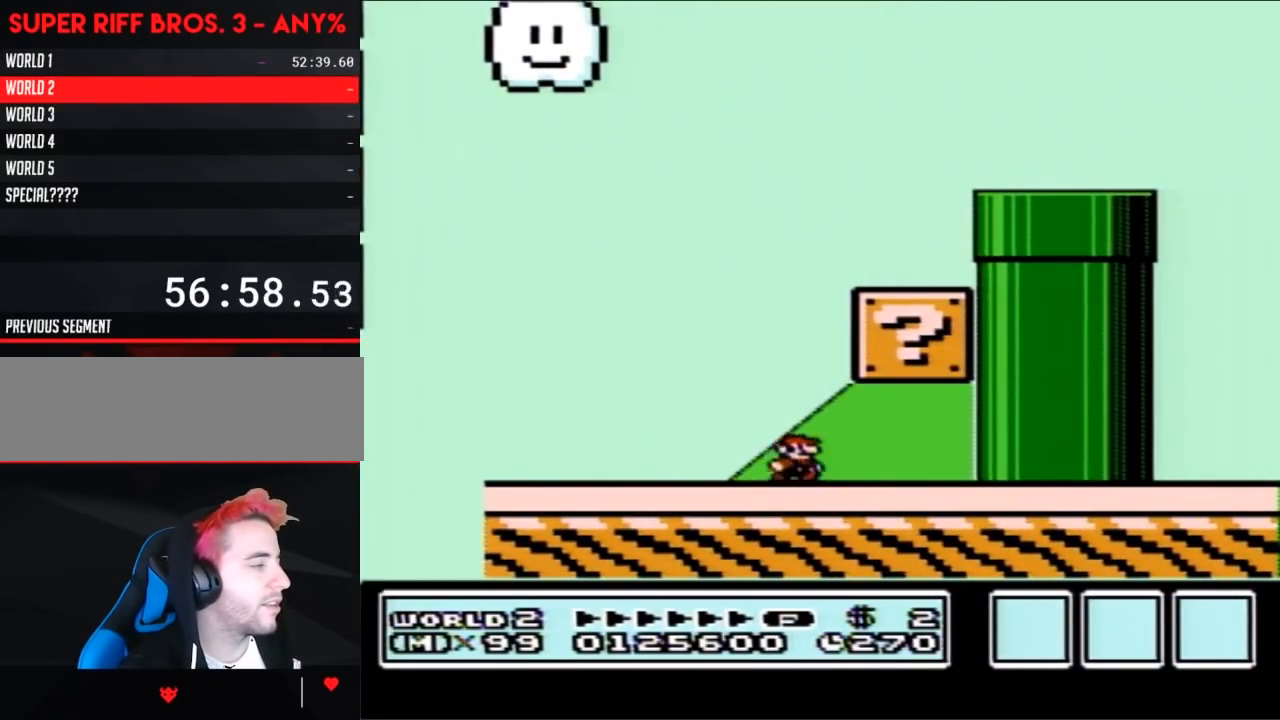
{"buttons": ["A", "B", "DPAD_LEFT"], "events": [[250, "DPAD_RIGHT", "up"], [283, "DPAD_LEFT", "down"], [367, "A", "down"]]}
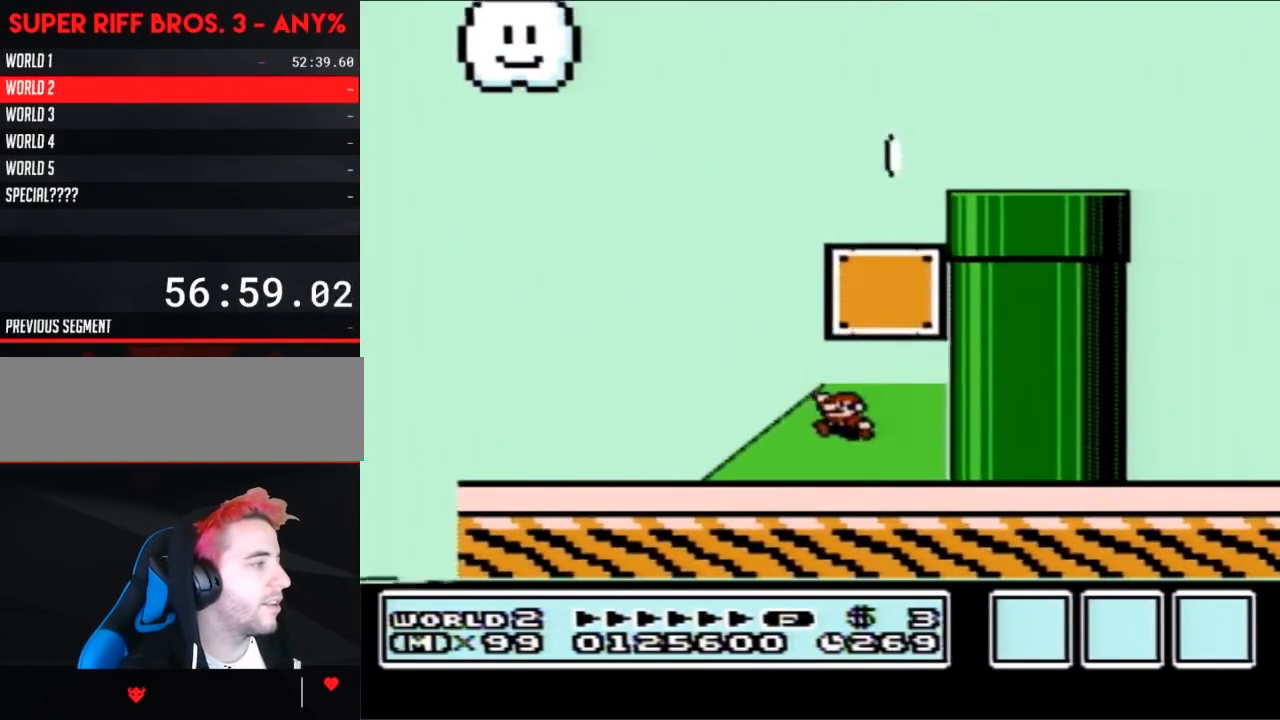
{"buttons": ["A", "B", "DPAD_RIGHT"], "events": [[33, "A", "up"], [283, "A", "down"], [300, "DPAD_LEFT", "up"], [367, "DPAD_RIGHT", "down"]]}
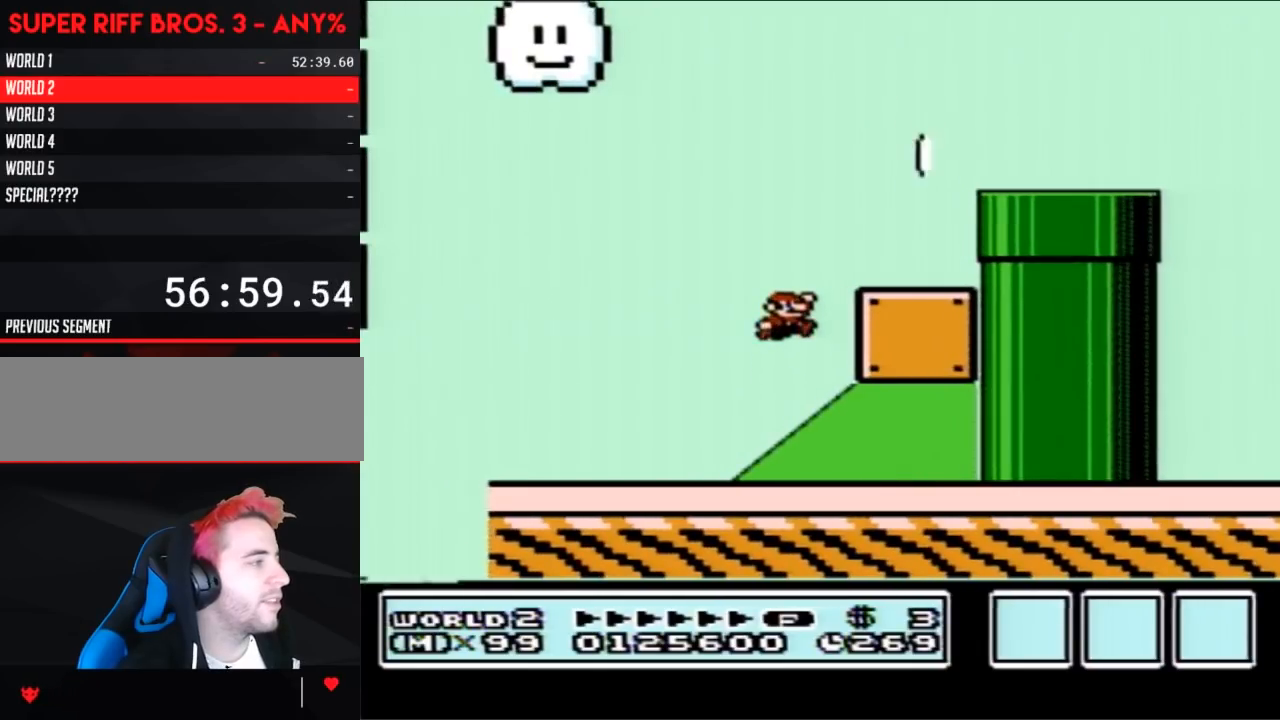
{"buttons": ["B"], "events": [[283, "A", "up"], [467, "DPAD_RIGHT", "up"]]}
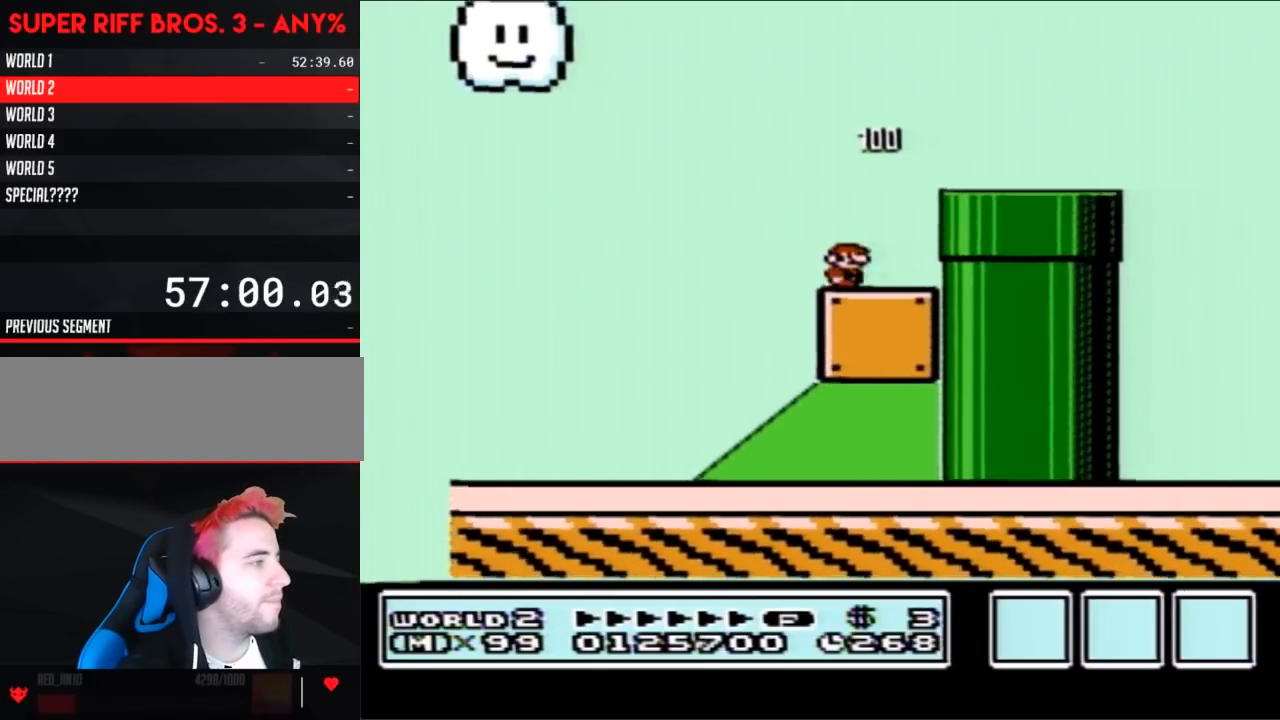
{"buttons": ["B"], "events": [[50, "A", "down"], [183, "A", "up"]]}
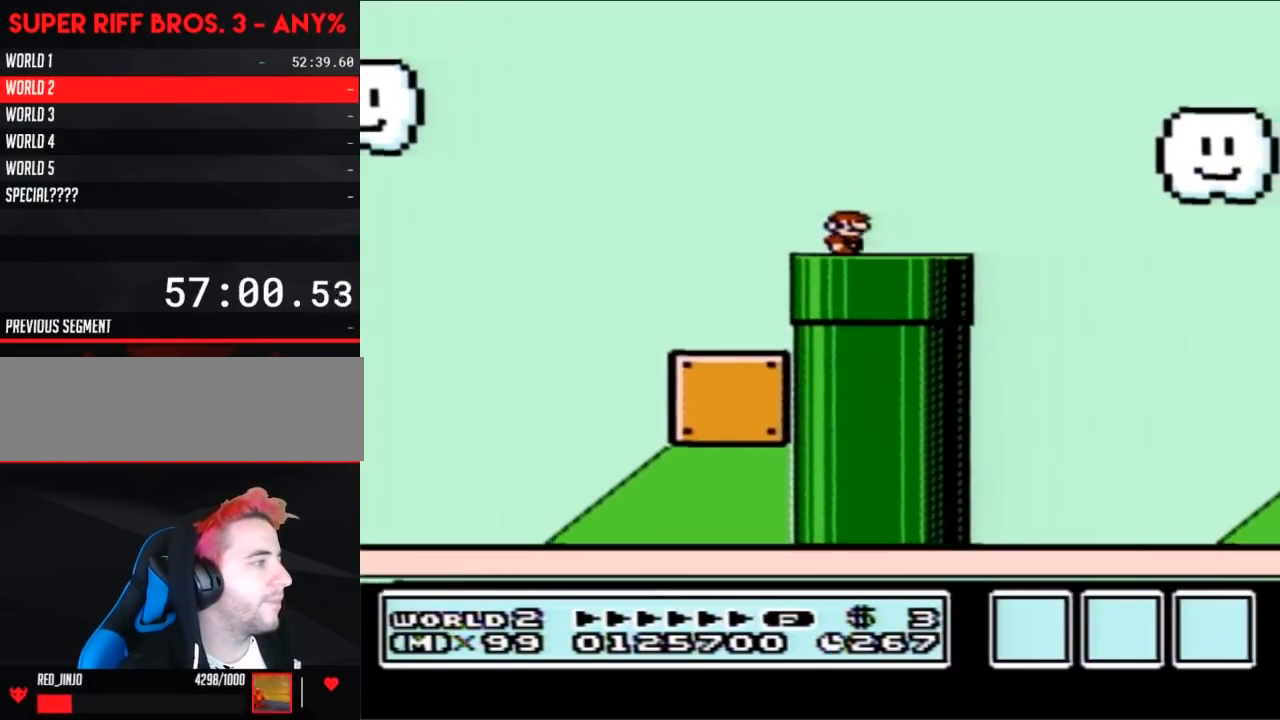
{"buttons": ["B"], "events": [[33, "DPAD_DOWN", "down"], [183, "A", "down"], [217, "DPAD_DOWN", "up"], [300, "A", "up"], [300, "DPAD_LEFT", "down"], [500, "DPAD_LEFT", "up"]]}
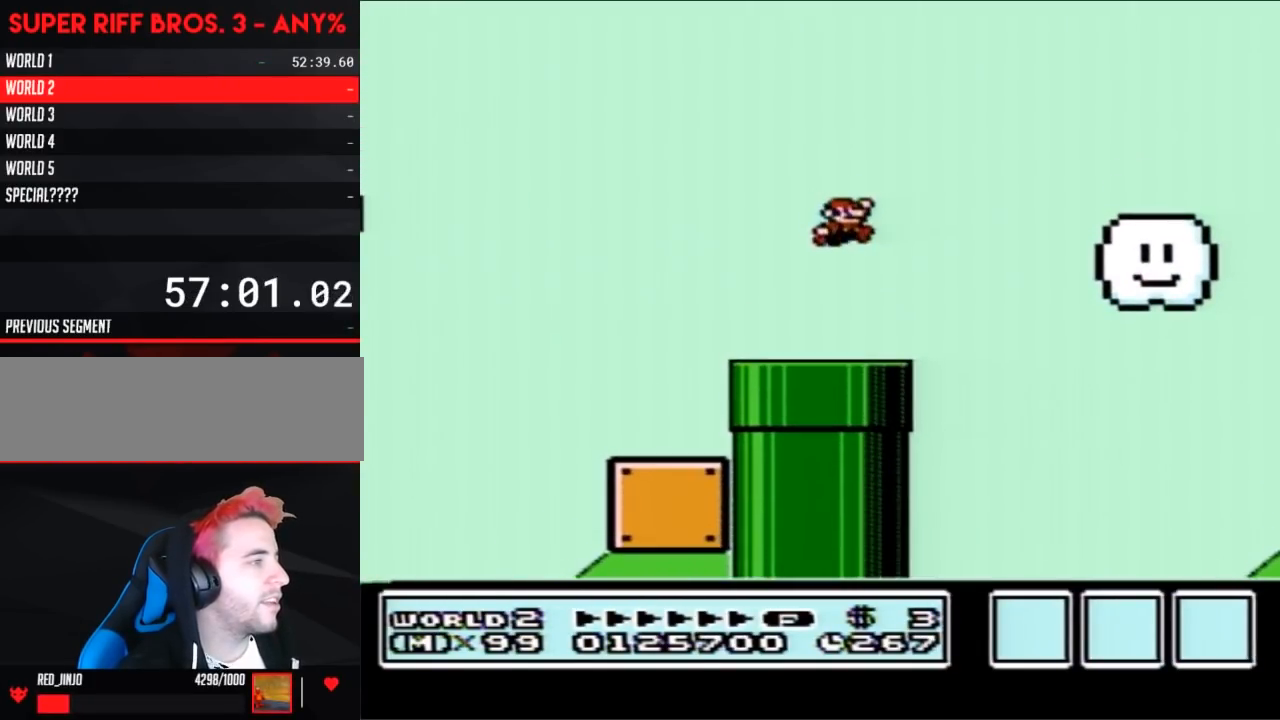
{"buttons": ["A", "B", "DPAD_RIGHT"], "events": [[33, "DPAD_RIGHT", "down"], [367, "A", "down"]]}
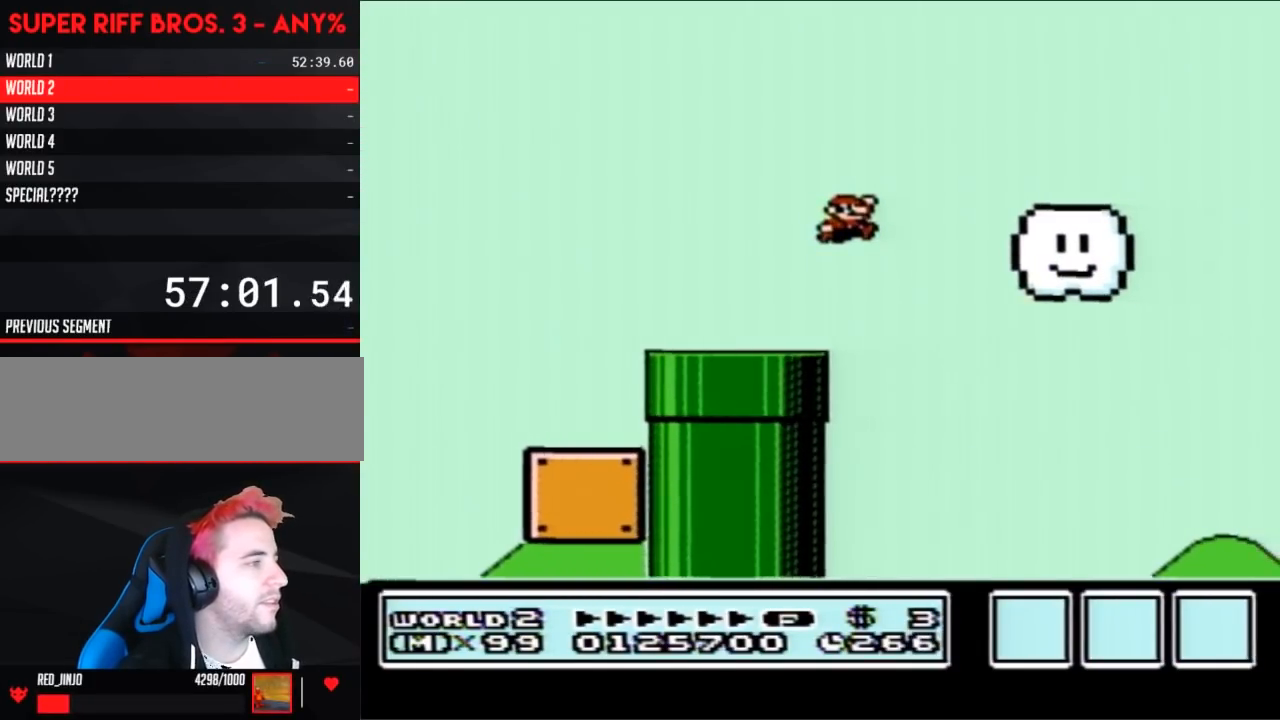
{"buttons": ["B", "DPAD_LEFT"], "events": [[217, "A", "up"], [217, "DPAD_RIGHT", "up"], [433, "DPAD_LEFT", "down"]]}
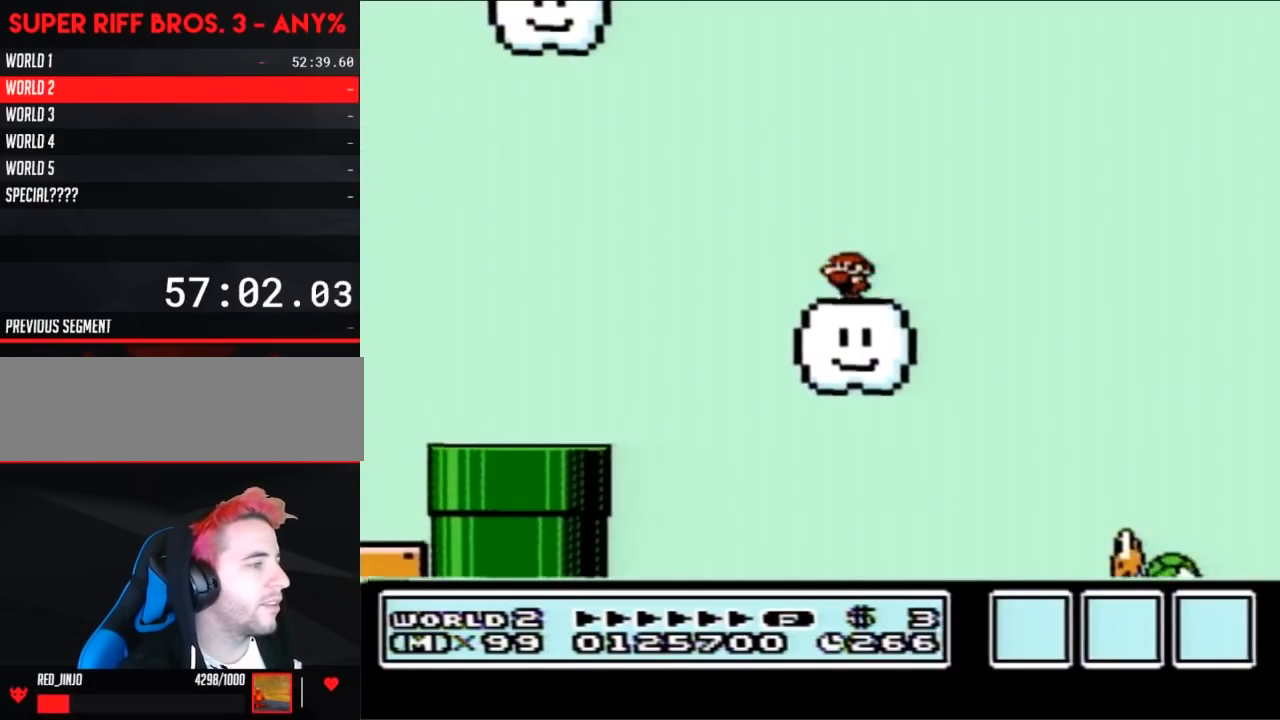
{"buttons": ["B", "DPAD_RIGHT"], "events": [[367, "DPAD_LEFT", "up"], [400, "DPAD_RIGHT", "down"]]}